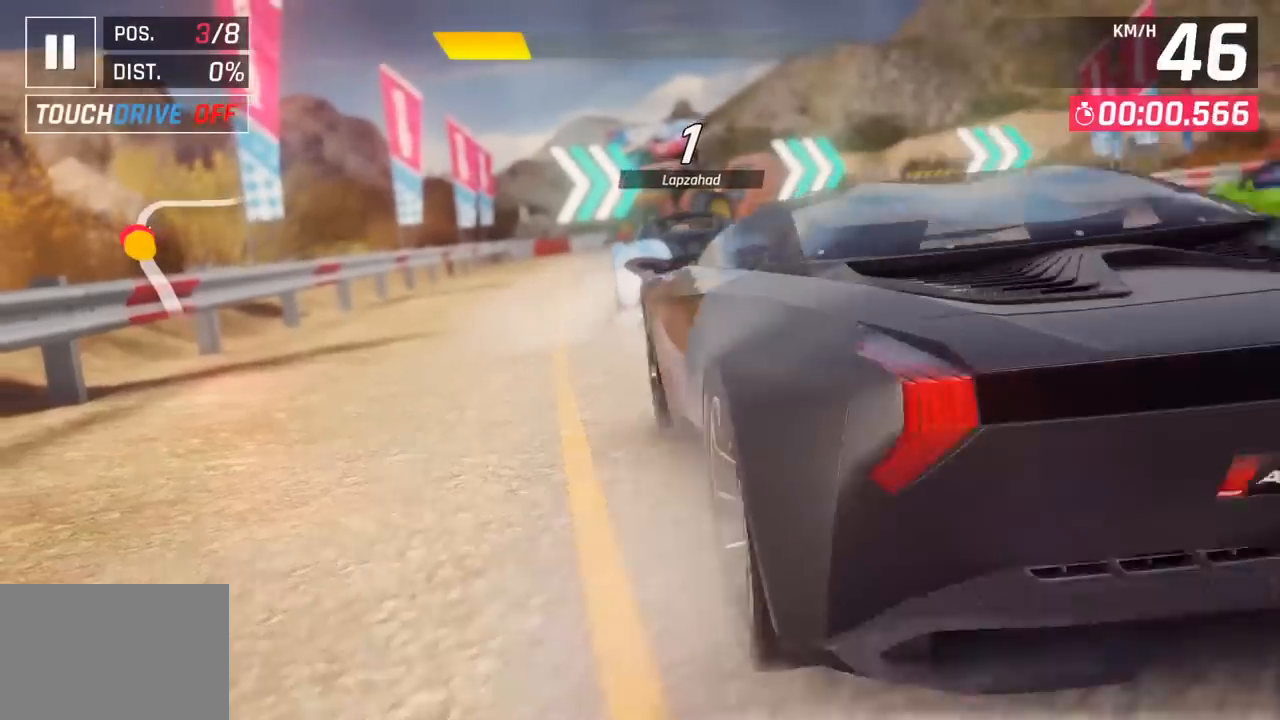
Gameplay with a controller (PlayStation layout); each line is a JSON object with the inputs held at the frame after it. "events" lists button and stick changes between this image and that frame as [ms after this image, input, new state], when the widget could be followed in between. Not read: right_stick.
{"buttons": [], "left_stick": "center", "events": [[333, "left_stick", "right"], [450, "left_stick", "center"]]}
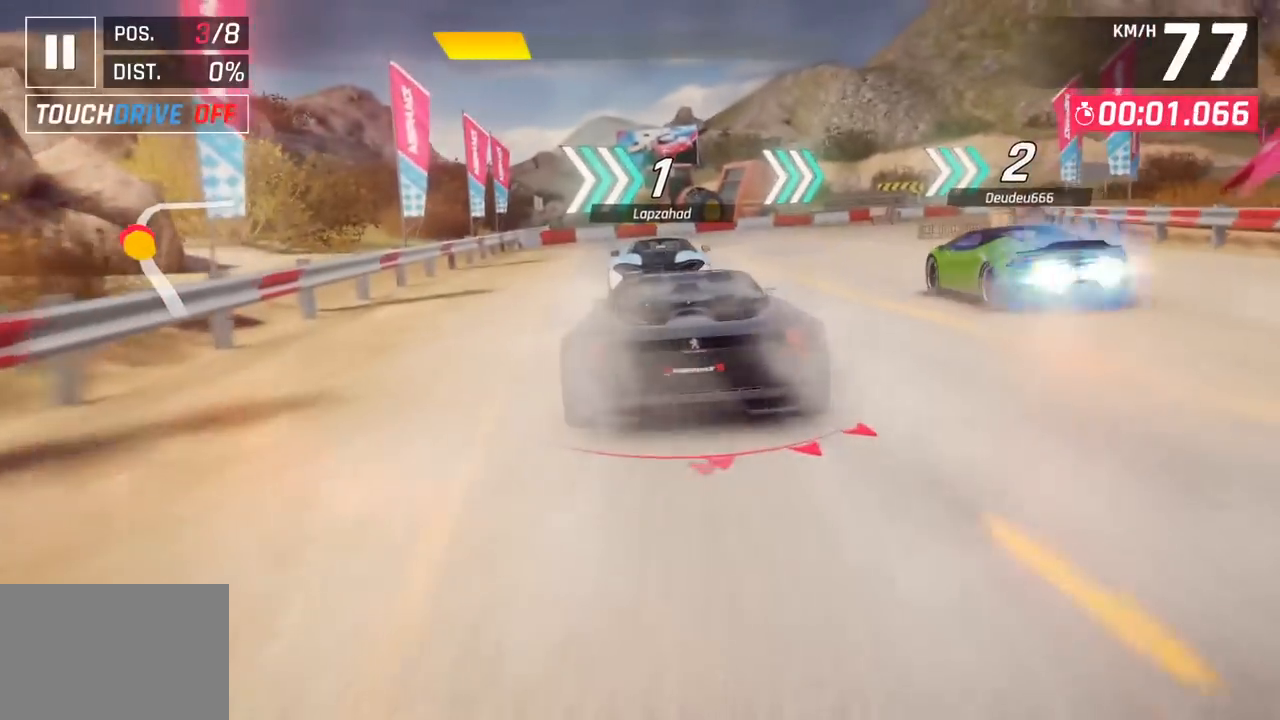
{"buttons": [], "left_stick": "right", "events": [[483, "left_stick", "right"]]}
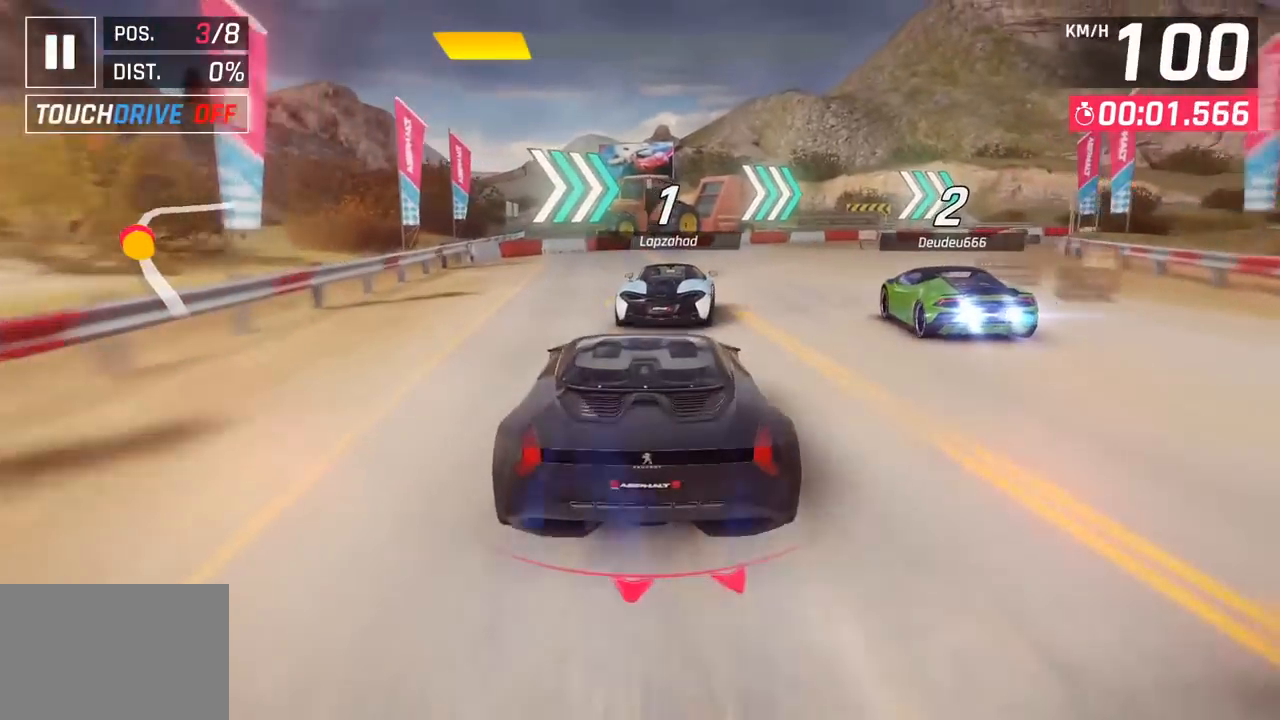
{"buttons": [], "left_stick": "right", "events": []}
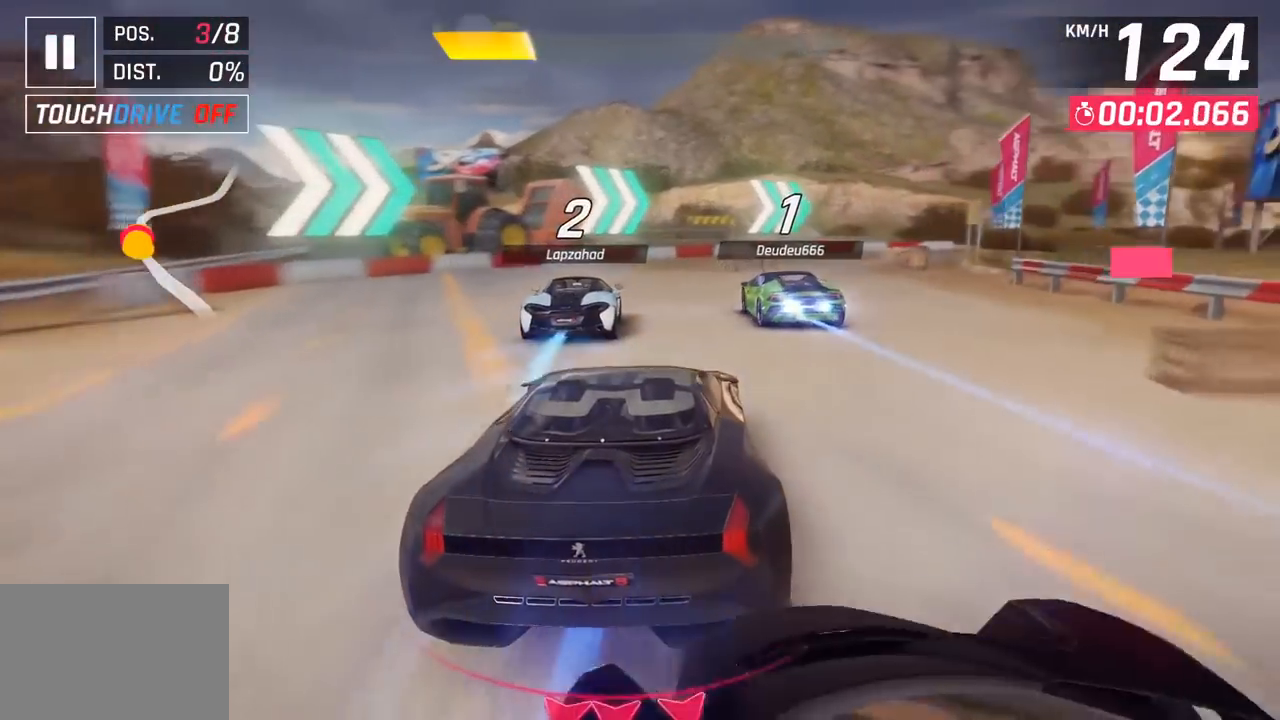
{"buttons": [], "left_stick": "center", "events": [[217, "left_stick", "center"]]}
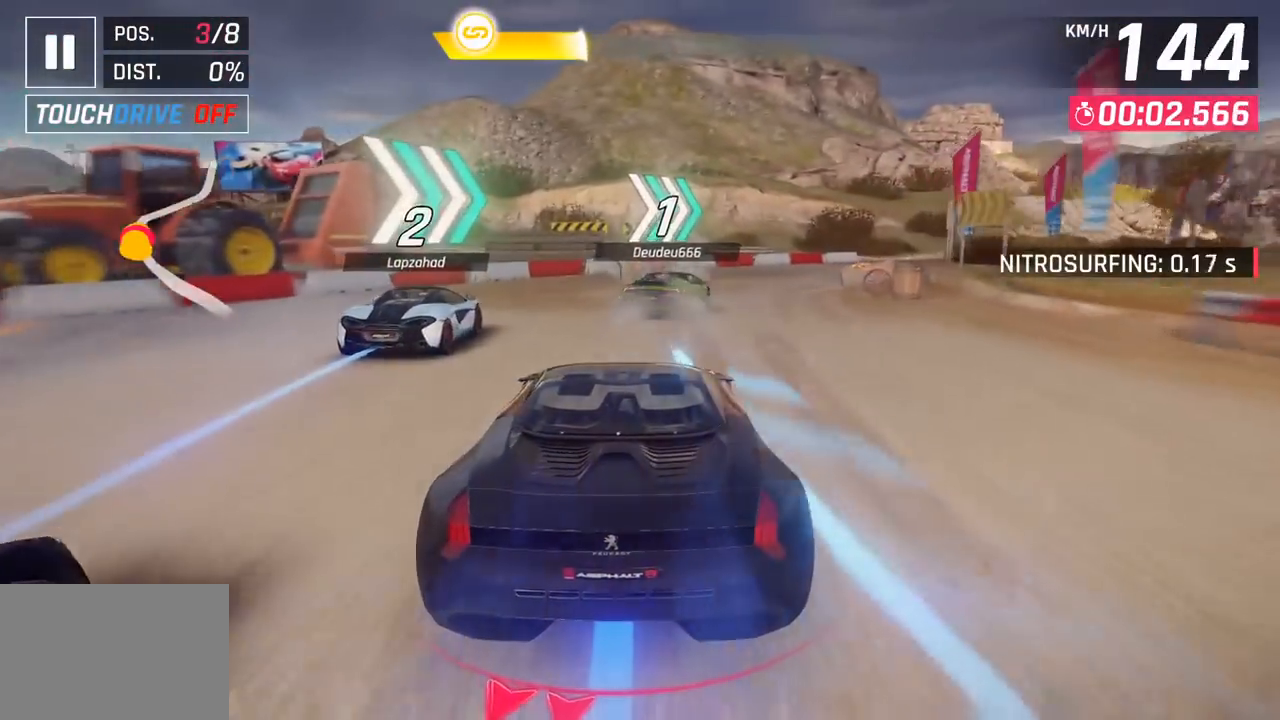
{"buttons": [], "left_stick": "right", "events": [[67, "left_stick", "right"]]}
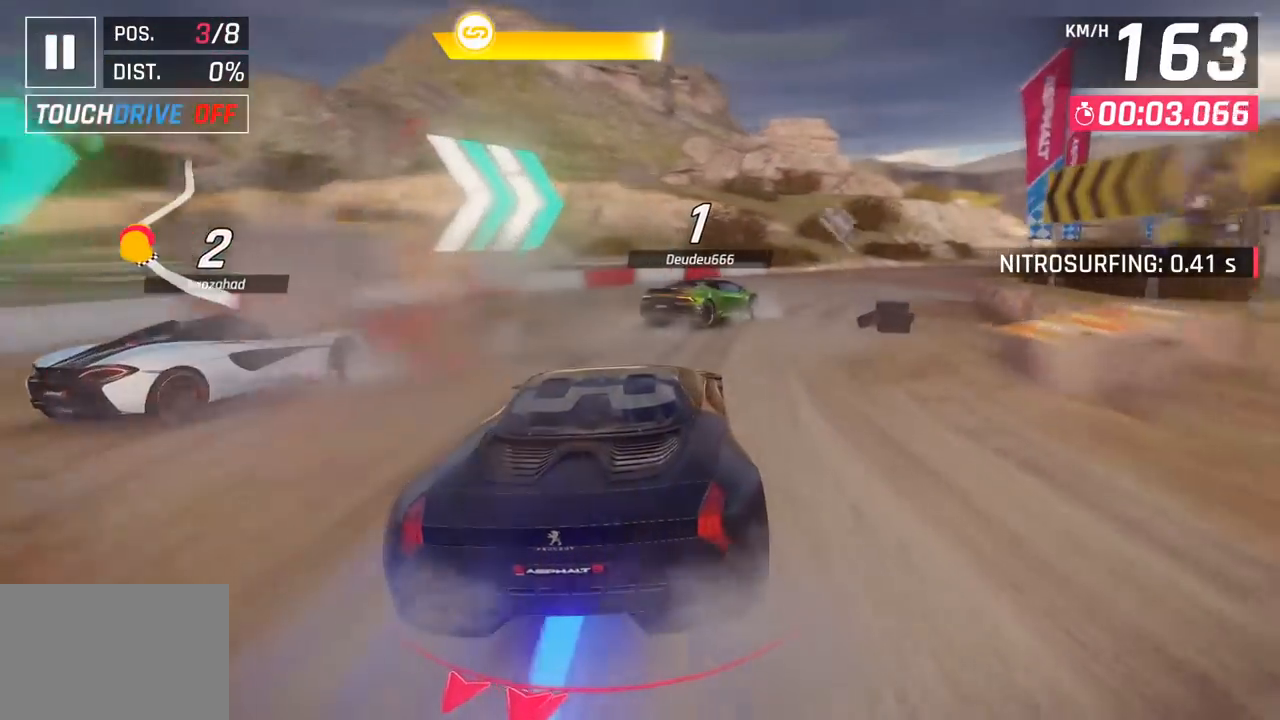
{"buttons": [], "left_stick": "right", "events": []}
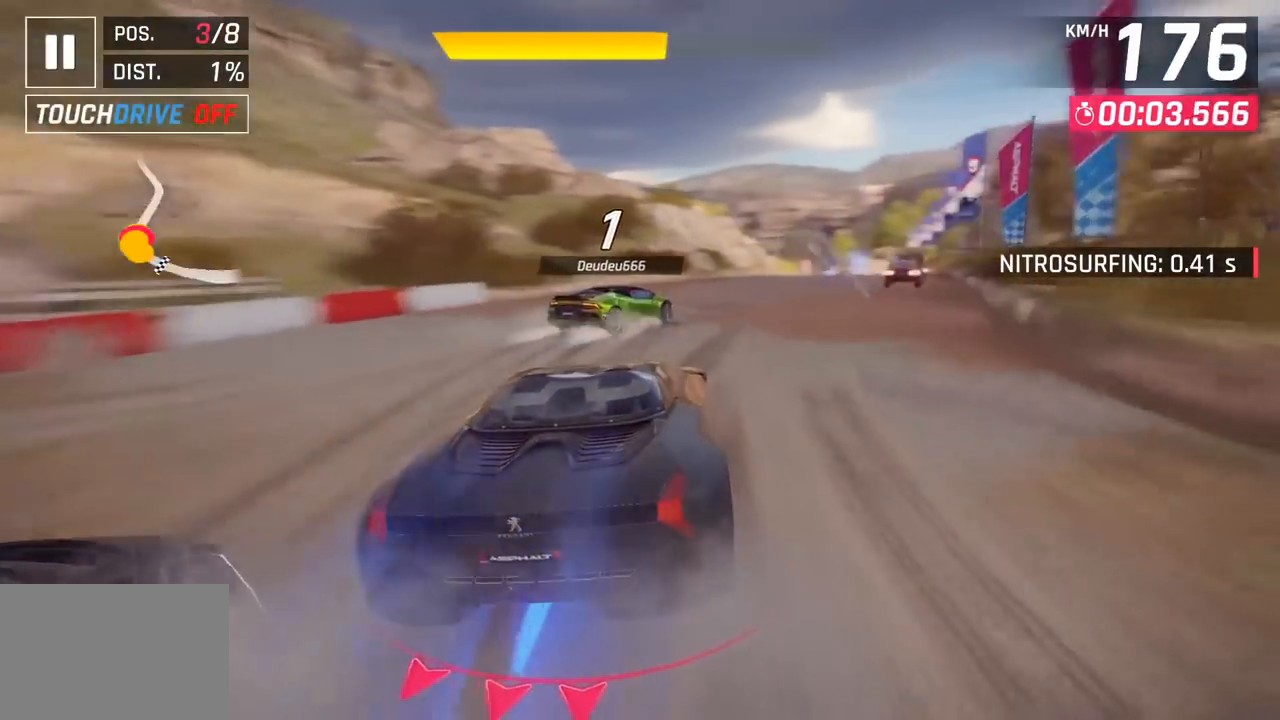
{"buttons": [], "left_stick": "center", "events": [[450, "left_stick", "center"]]}
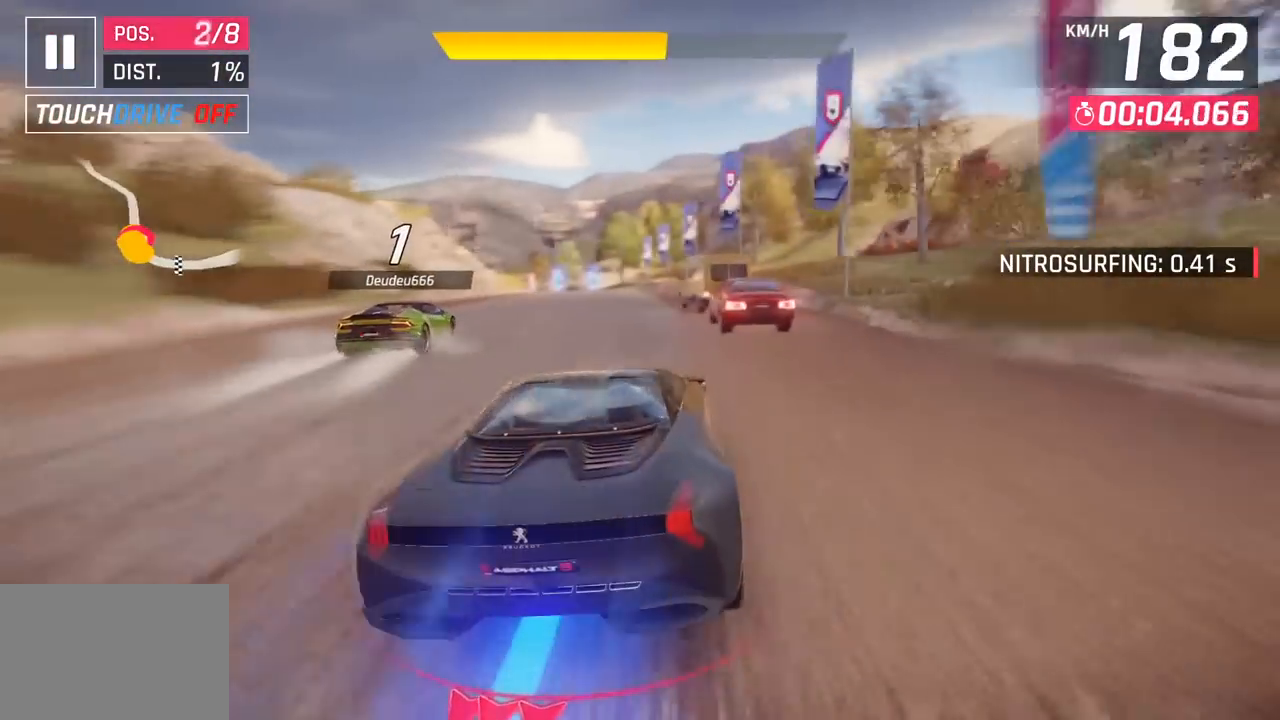
{"buttons": [], "left_stick": "left", "events": [[167, "left_stick", "left"], [250, "left_stick", "center"], [467, "left_stick", "left"]]}
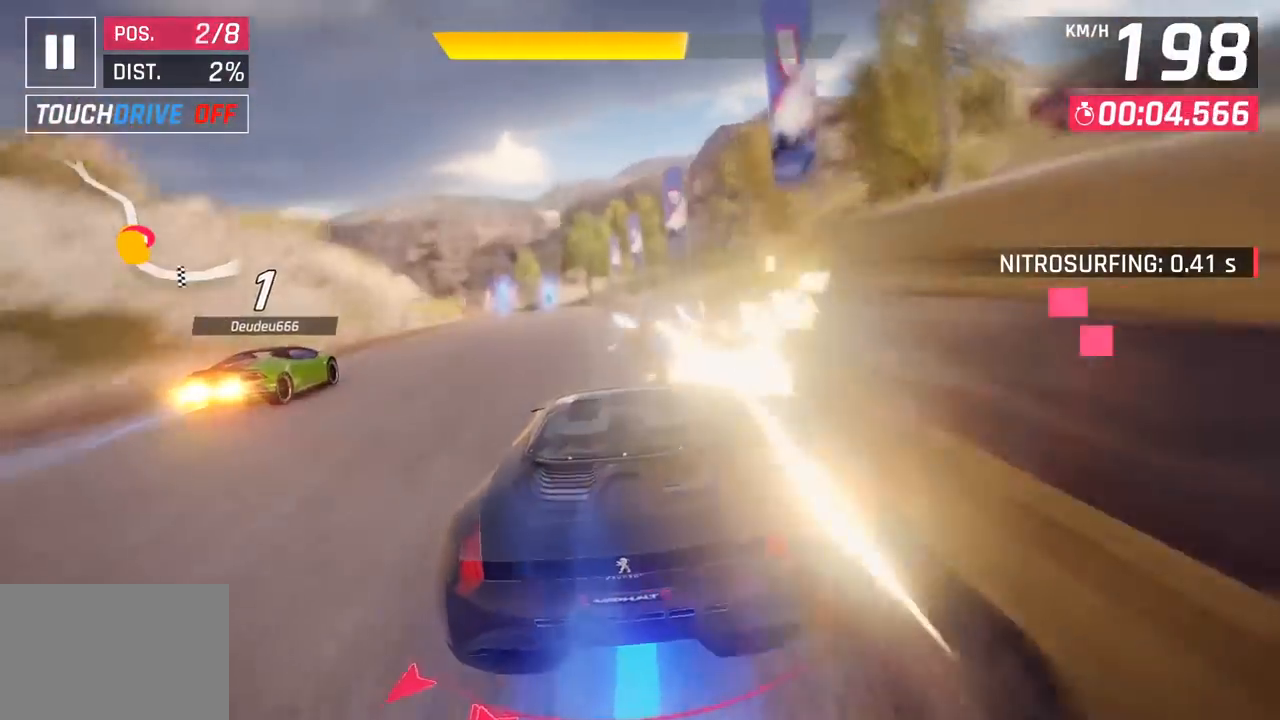
{"buttons": [], "left_stick": "center", "events": [[450, "left_stick", "center"]]}
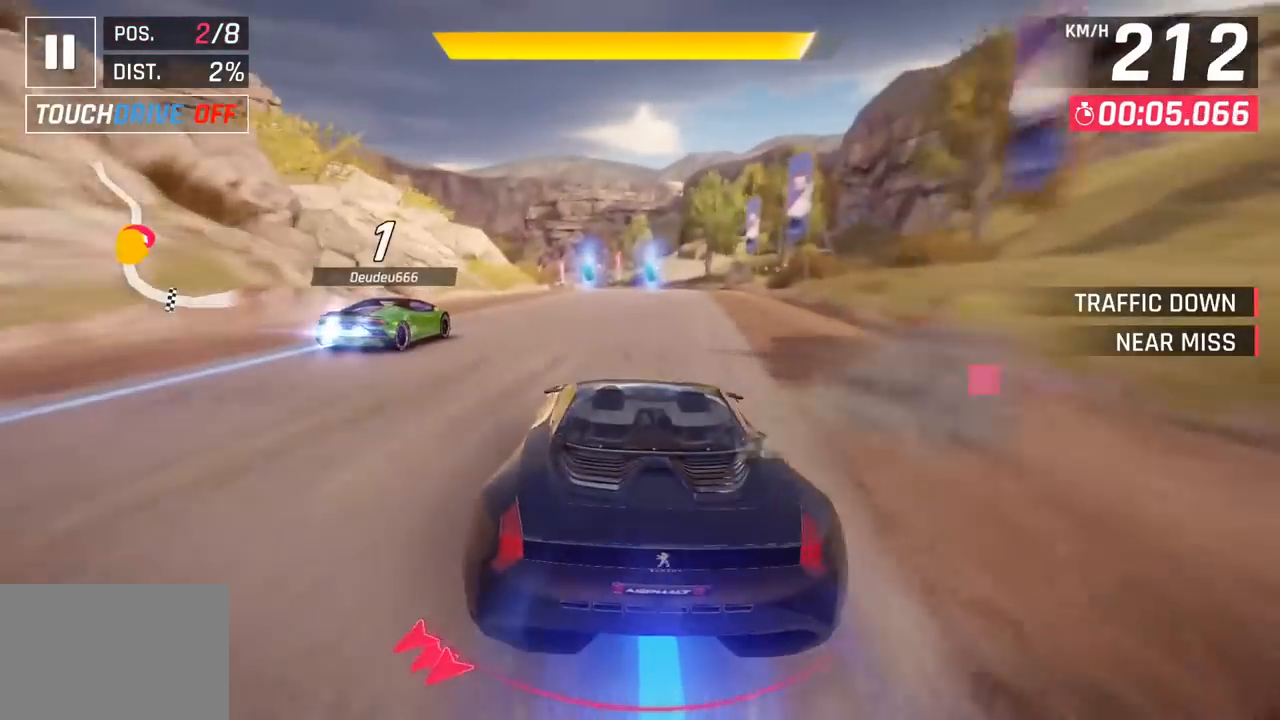
{"buttons": [], "left_stick": "center", "events": [[417, "left_stick", "right"], [500, "left_stick", "center"]]}
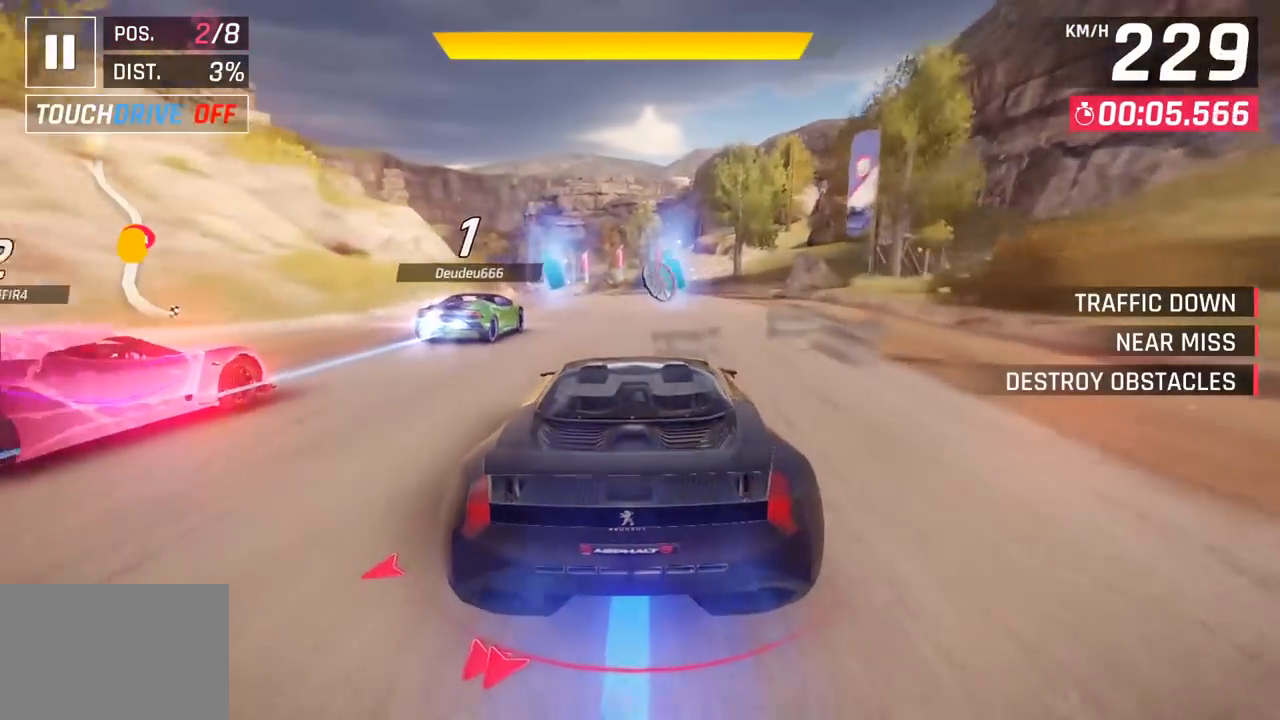
{"buttons": [], "left_stick": "left", "events": [[250, "left_stick", "left"]]}
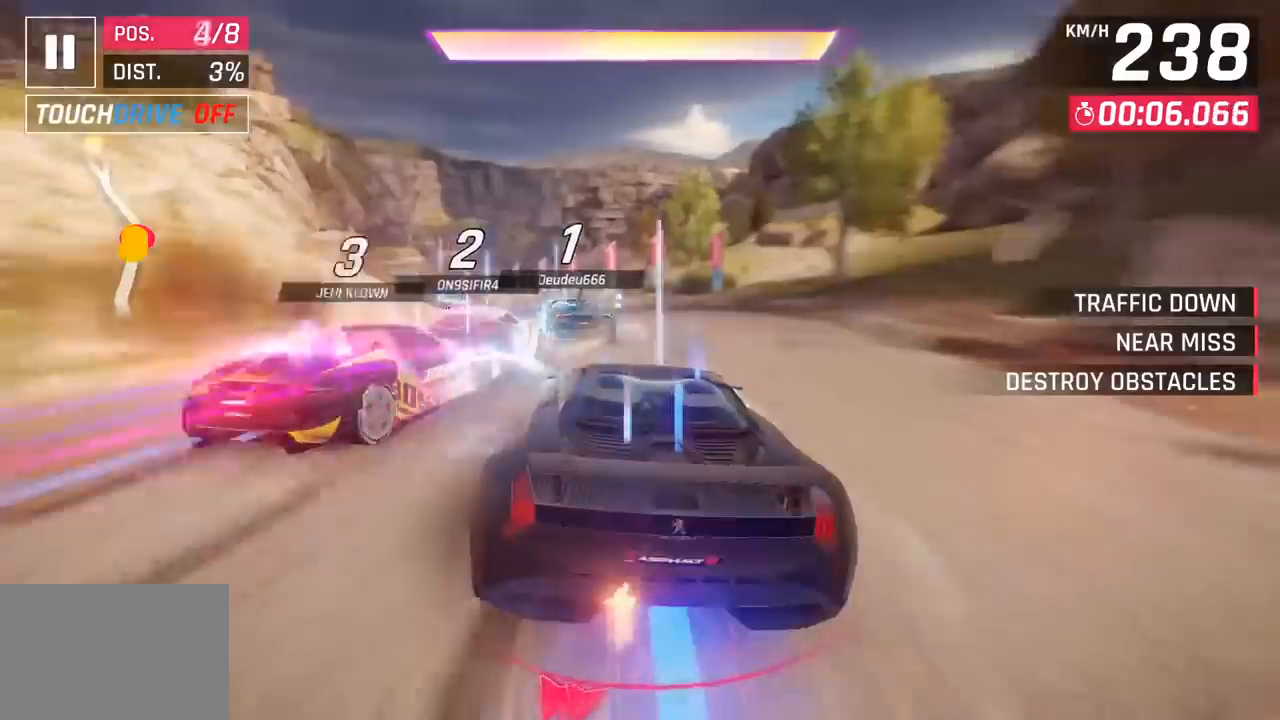
{"buttons": [], "left_stick": "left", "events": [[100, "R1", "down"], [117, "CROSS", "down"], [217, "left_stick", "center"], [283, "CROSS", "up"], [300, "R1", "up"], [300, "left_stick", "left"]]}
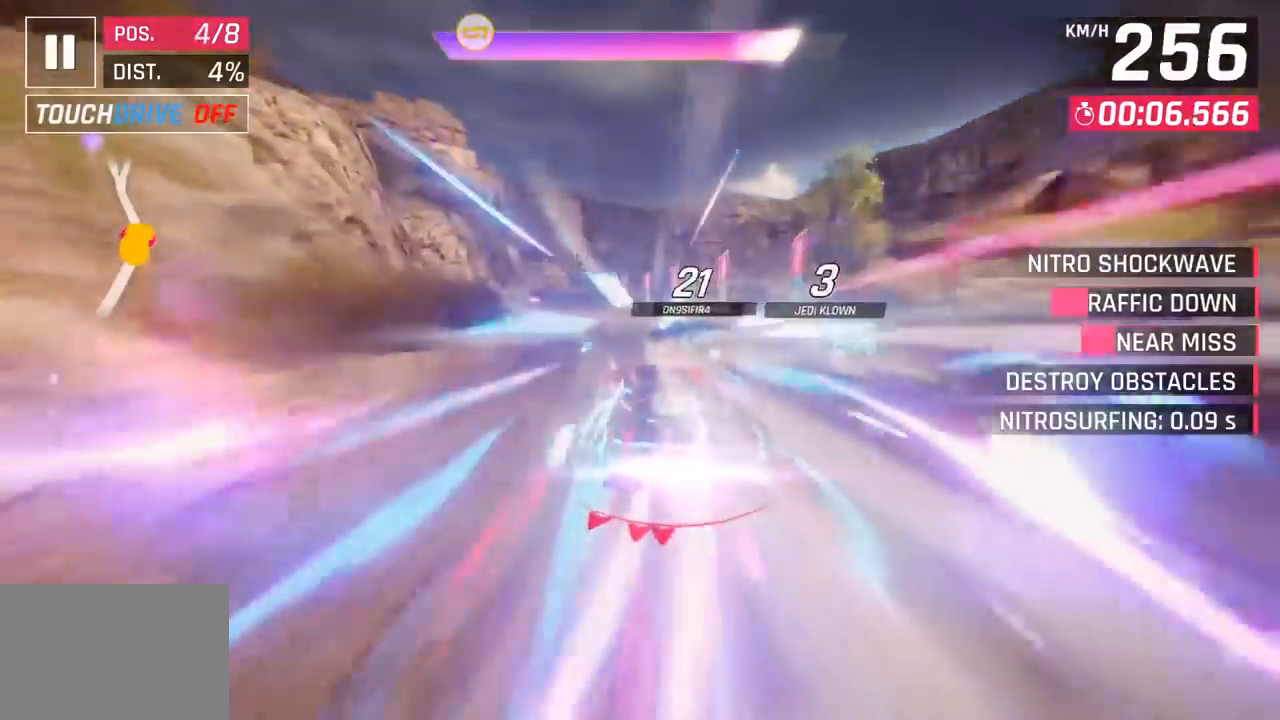
{"buttons": [], "left_stick": "left", "events": []}
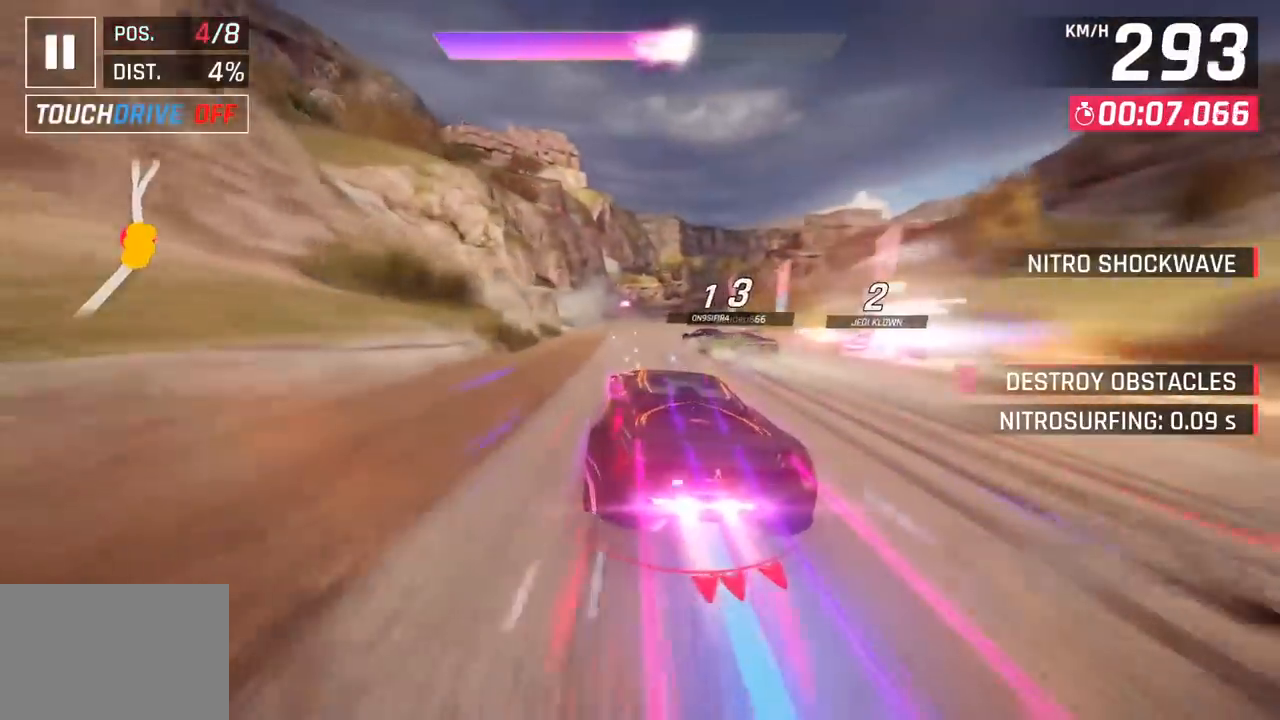
{"buttons": [], "left_stick": "center", "events": [[150, "left_stick", "center"], [300, "left_stick", "right"], [417, "left_stick", "center"]]}
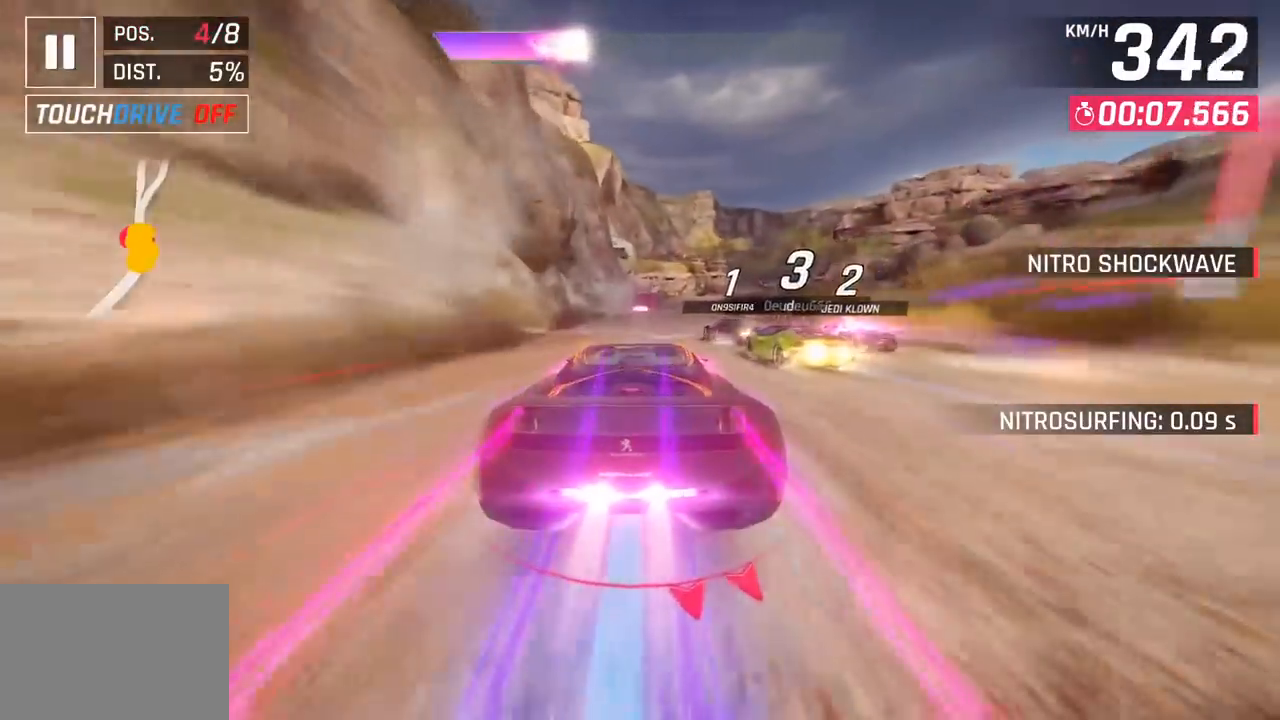
{"buttons": [], "left_stick": "center", "events": [[150, "SQUARE", "down"], [283, "SQUARE", "up"]]}
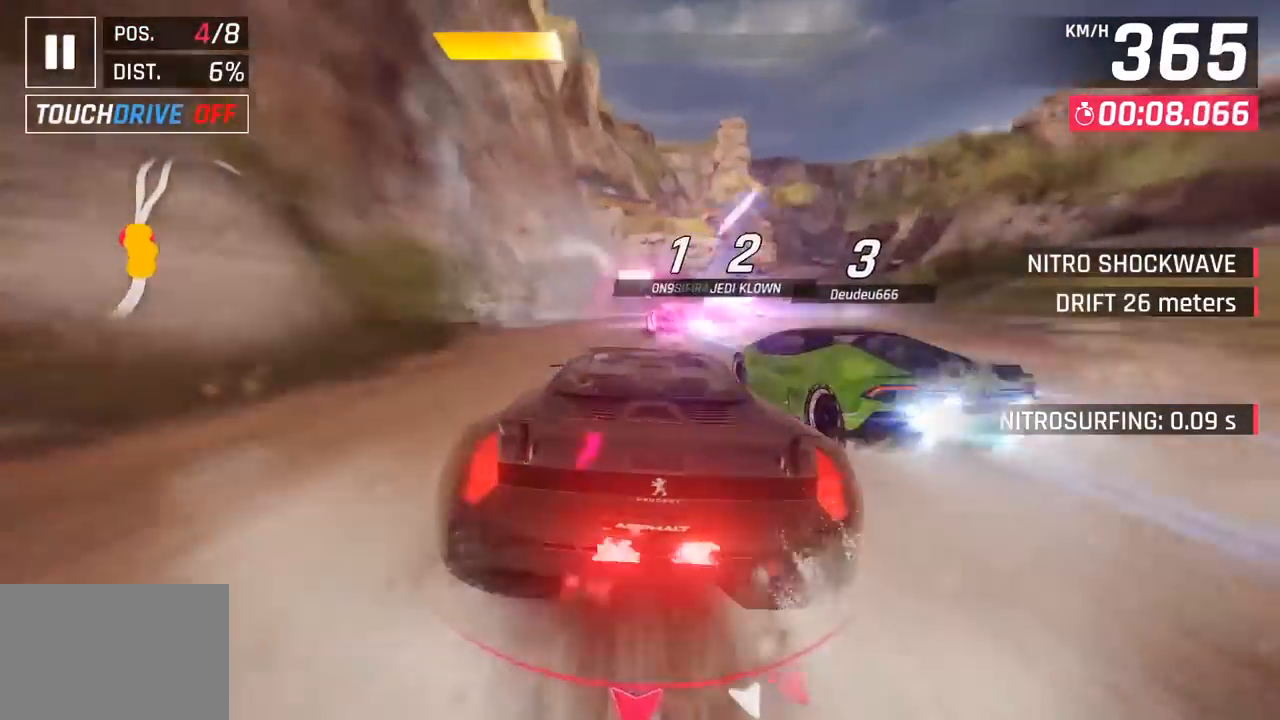
{"buttons": ["CROSS", "R1"], "left_stick": "center", "events": [[283, "SQUARE", "down"], [350, "SQUARE", "up"], [367, "left_stick", "left"], [433, "SQUARE", "down"], [467, "CROSS", "down"], [483, "SQUARE", "up"], [483, "left_stick", "center"], [500, "R1", "down"]]}
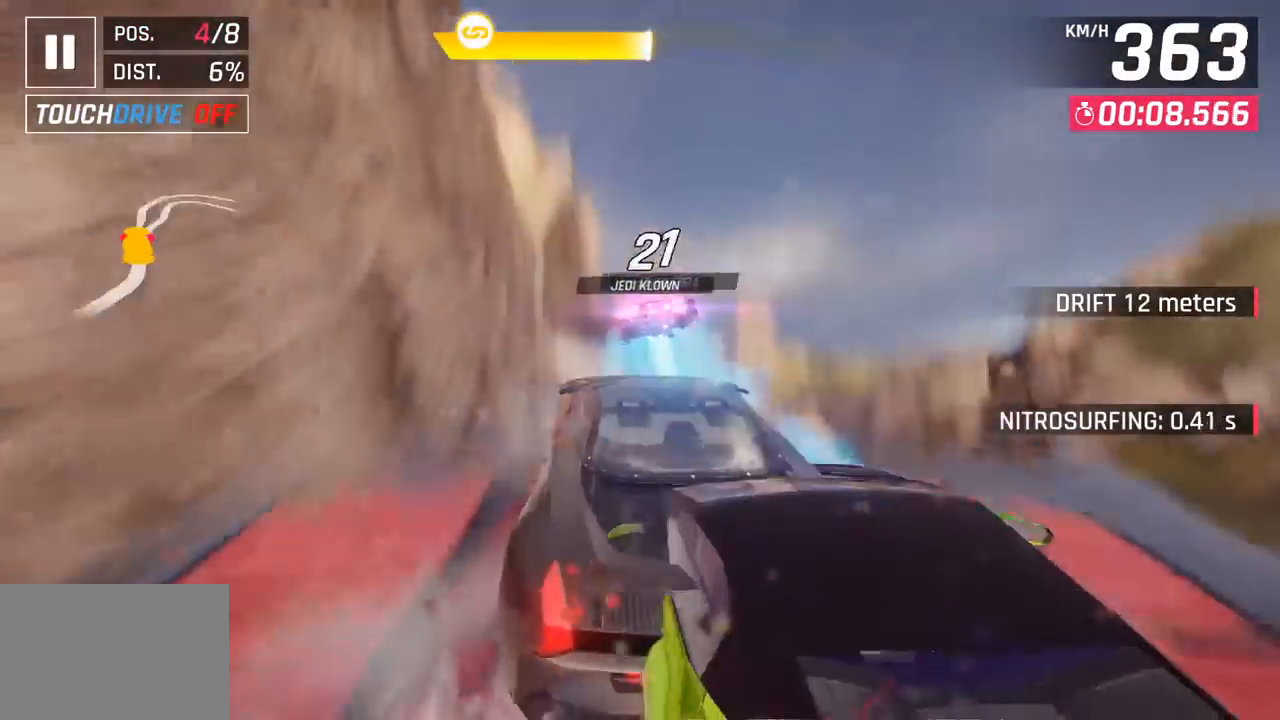
{"buttons": [], "left_stick": "center", "events": [[83, "left_stick", "right"], [150, "CROSS", "up"], [183, "R1", "up"], [300, "CROSS", "down"], [300, "R1", "down"], [383, "left_stick", "center"], [433, "CROSS", "up"], [467, "R1", "up"]]}
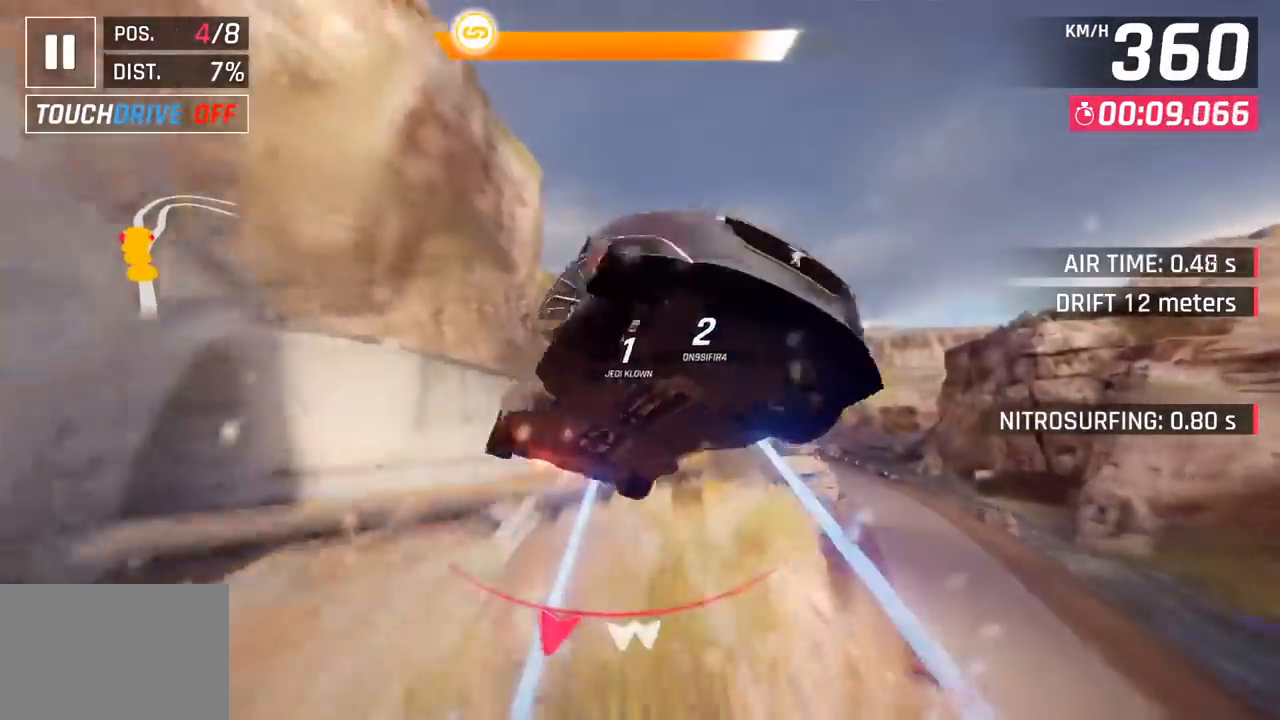
{"buttons": [], "left_stick": "center", "events": [[50, "CROSS", "down"], [50, "R1", "down"], [117, "left_stick", "right"], [200, "CROSS", "up"], [217, "R1", "up"], [417, "CROSS", "down"], [417, "R1", "down"], [433, "left_stick", "center"], [467, "CROSS", "up"], [483, "R1", "up"]]}
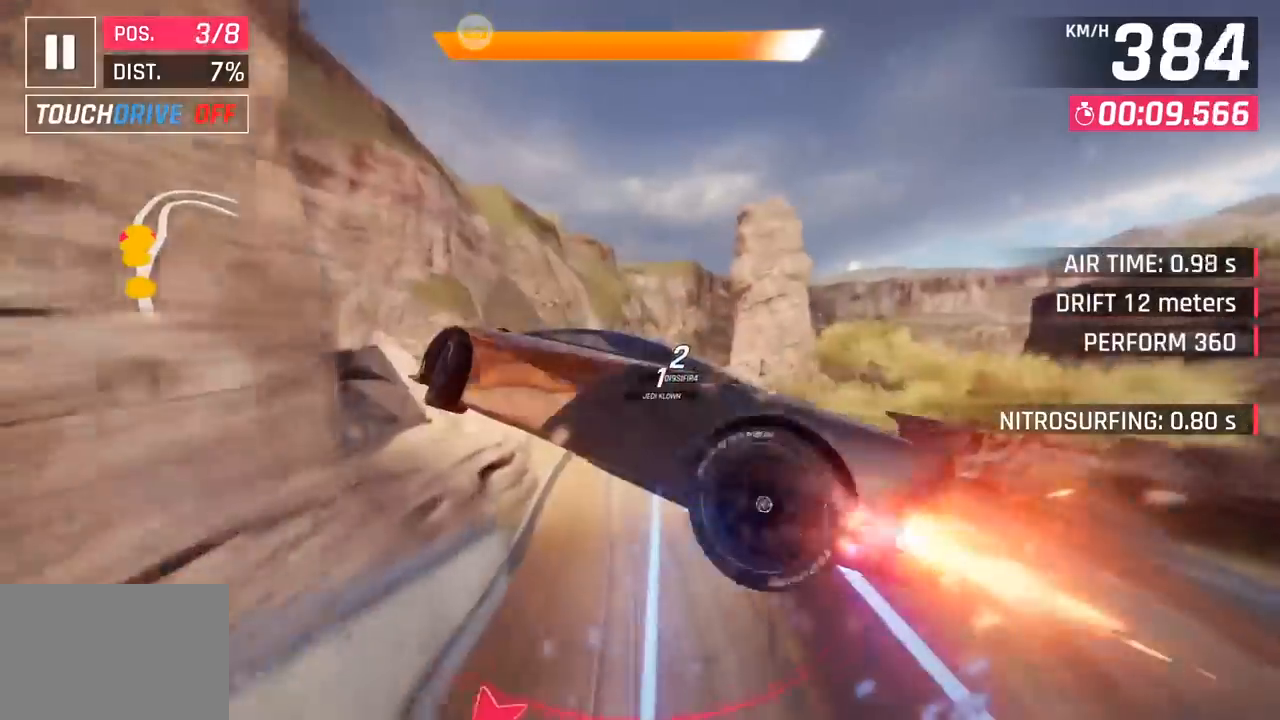
{"buttons": ["CROSS", "R1"], "left_stick": "right", "events": [[100, "CROSS", "down"], [100, "R1", "down"], [233, "CROSS", "up"], [267, "R1", "up"], [267, "left_stick", "right"], [350, "CROSS", "down"], [350, "R1", "down"]]}
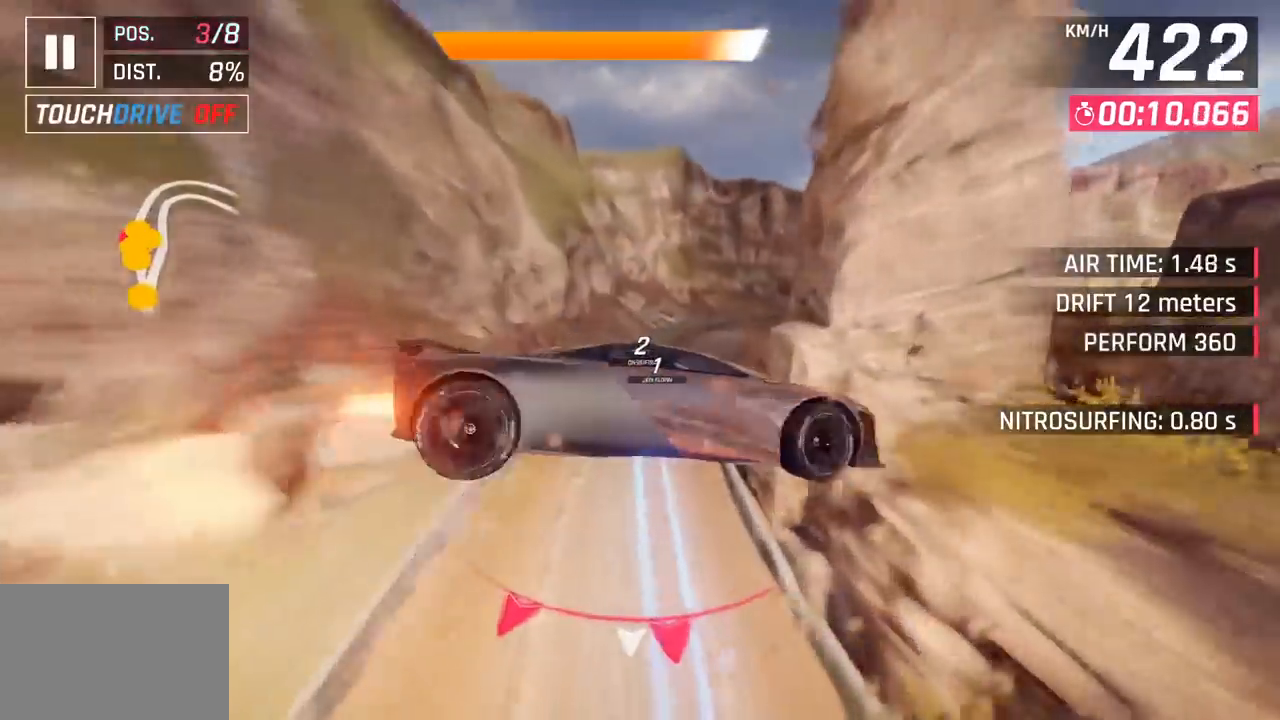
{"buttons": [], "left_stick": "right", "events": [[17, "CROSS", "up"], [33, "R1", "up"], [333, "left_stick", "center"], [450, "left_stick", "right"]]}
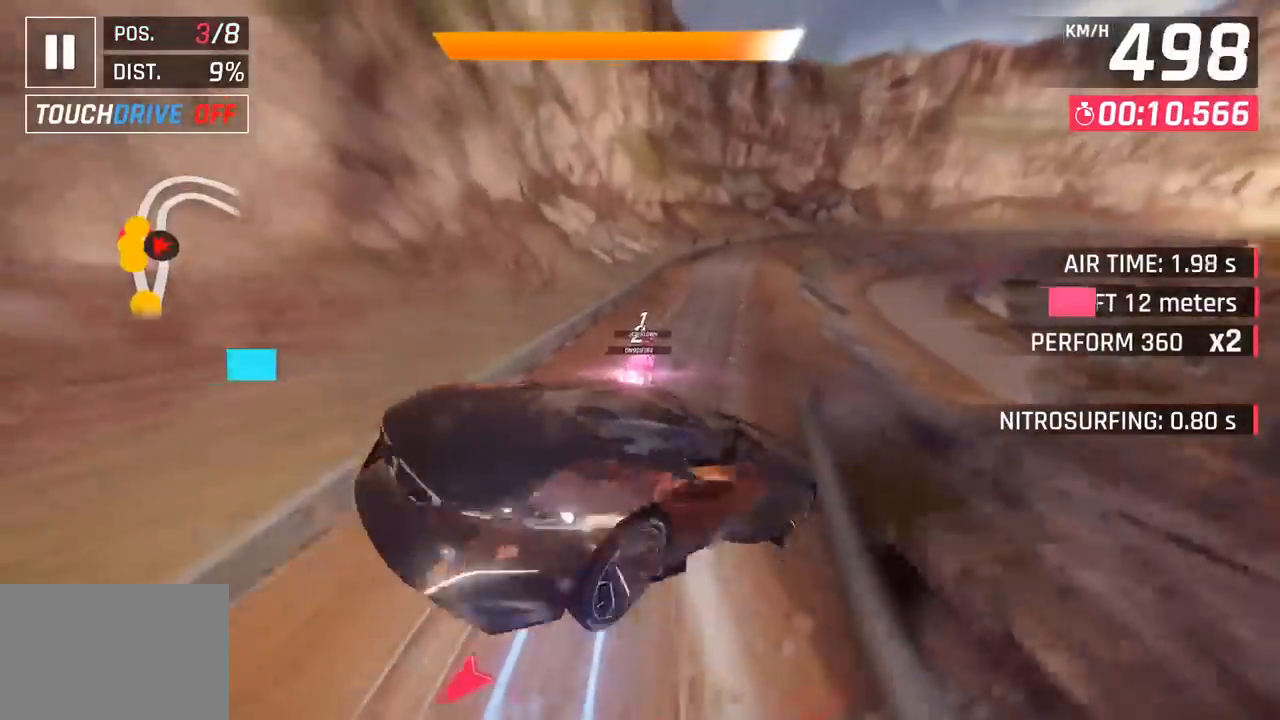
{"buttons": [], "left_stick": "right", "events": [[367, "SQUARE", "down"], [500, "SQUARE", "up"]]}
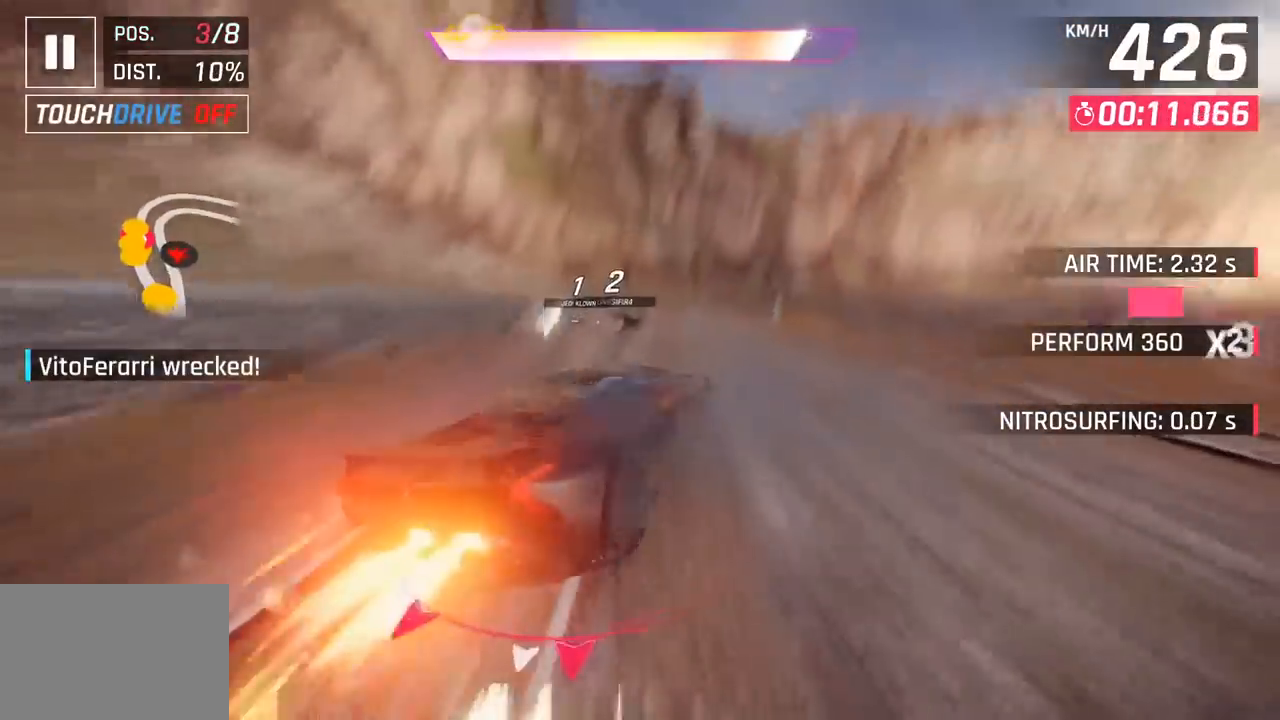
{"buttons": [], "left_stick": "right", "events": []}
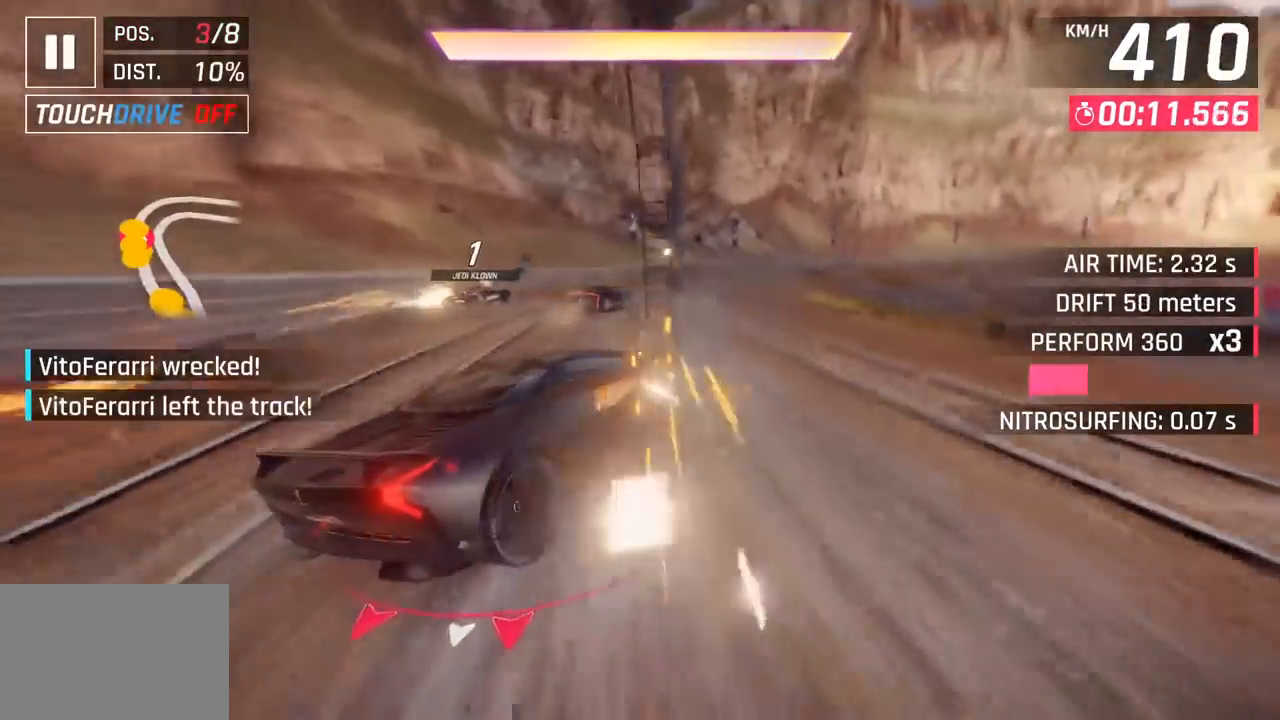
{"buttons": [], "left_stick": "right", "events": []}
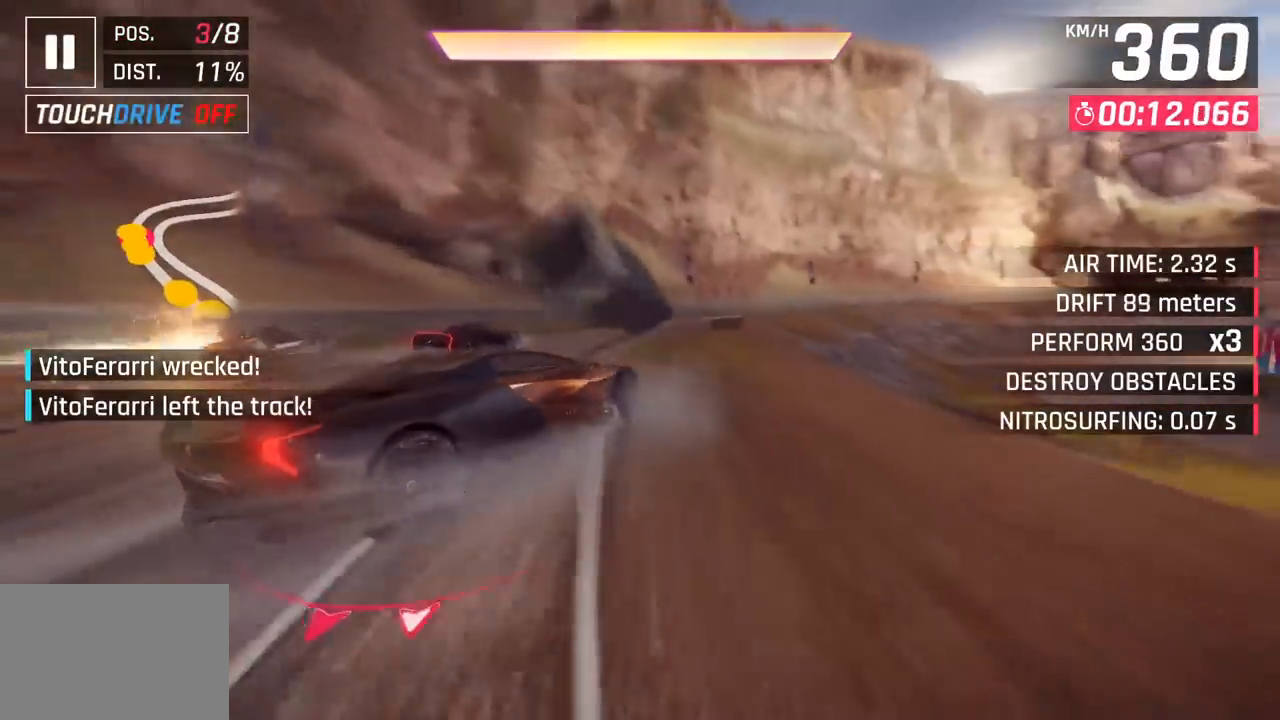
{"buttons": [], "left_stick": "right", "events": []}
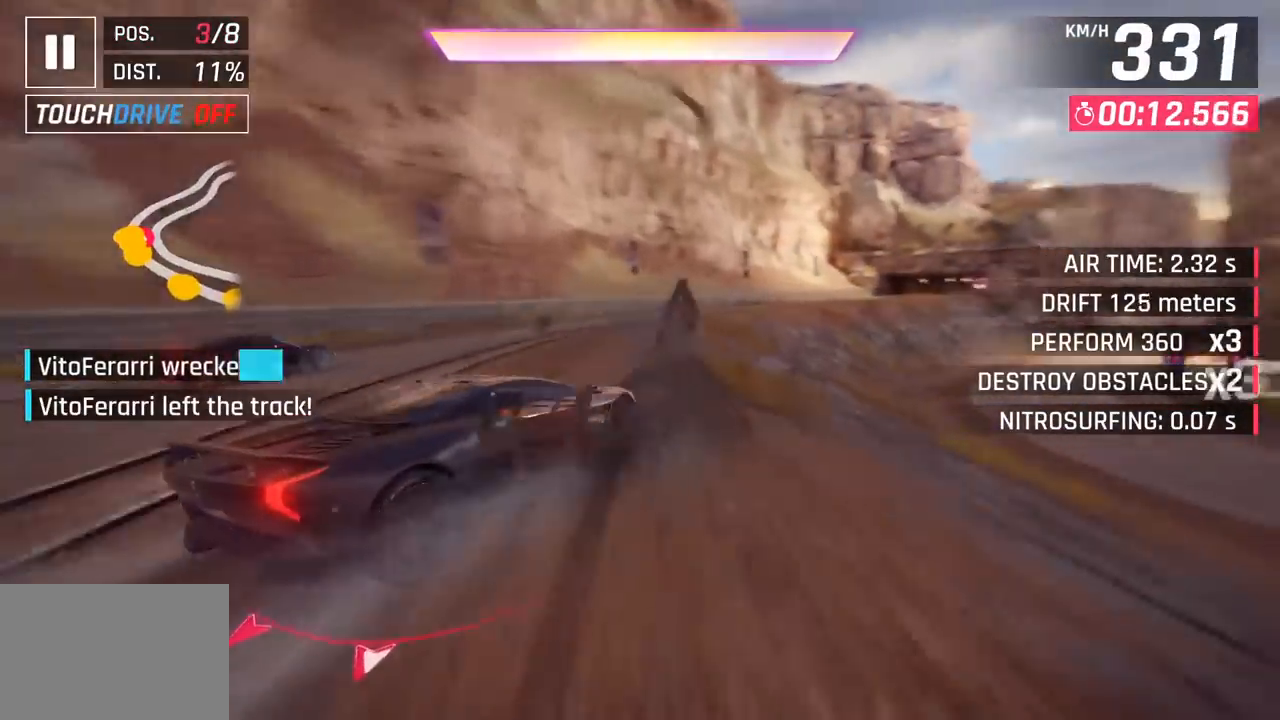
{"buttons": [], "left_stick": "right", "events": [[133, "left_stick", "center"], [267, "CROSS", "down"], [267, "R1", "down"], [300, "left_stick", "right"], [417, "CROSS", "up"], [450, "R1", "up"]]}
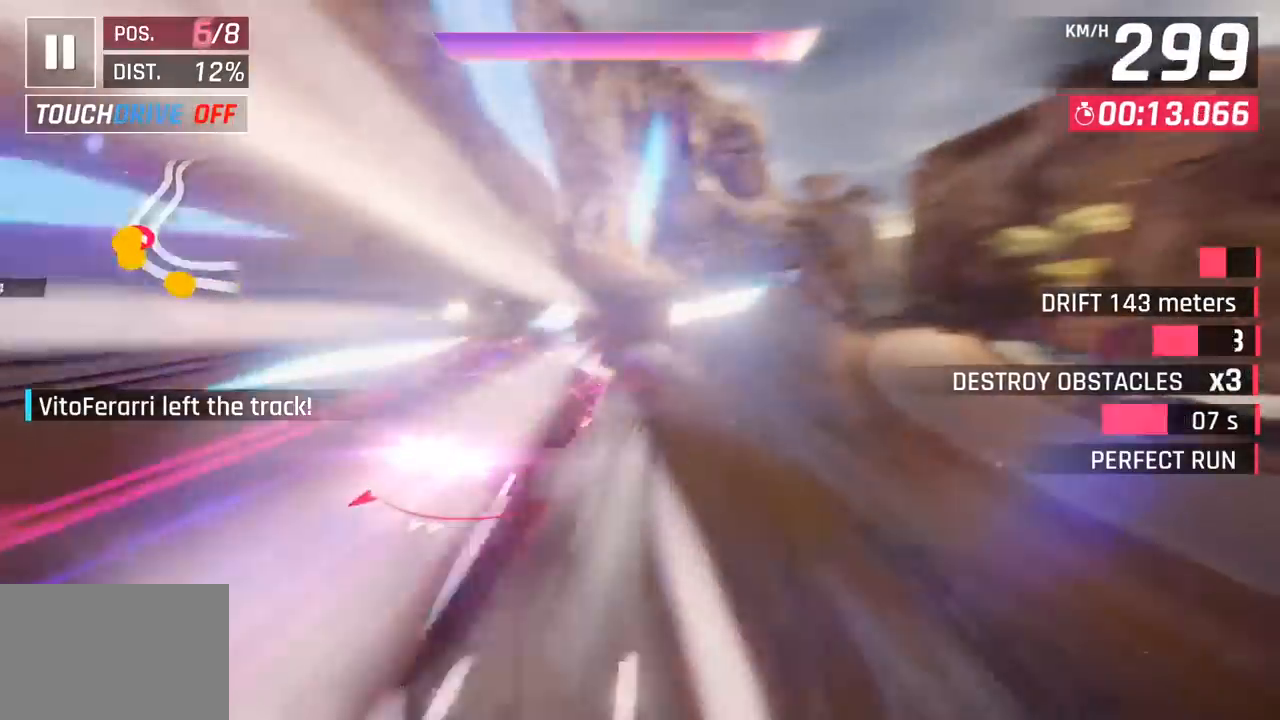
{"buttons": [], "left_stick": "center", "events": [[350, "left_stick", "center"]]}
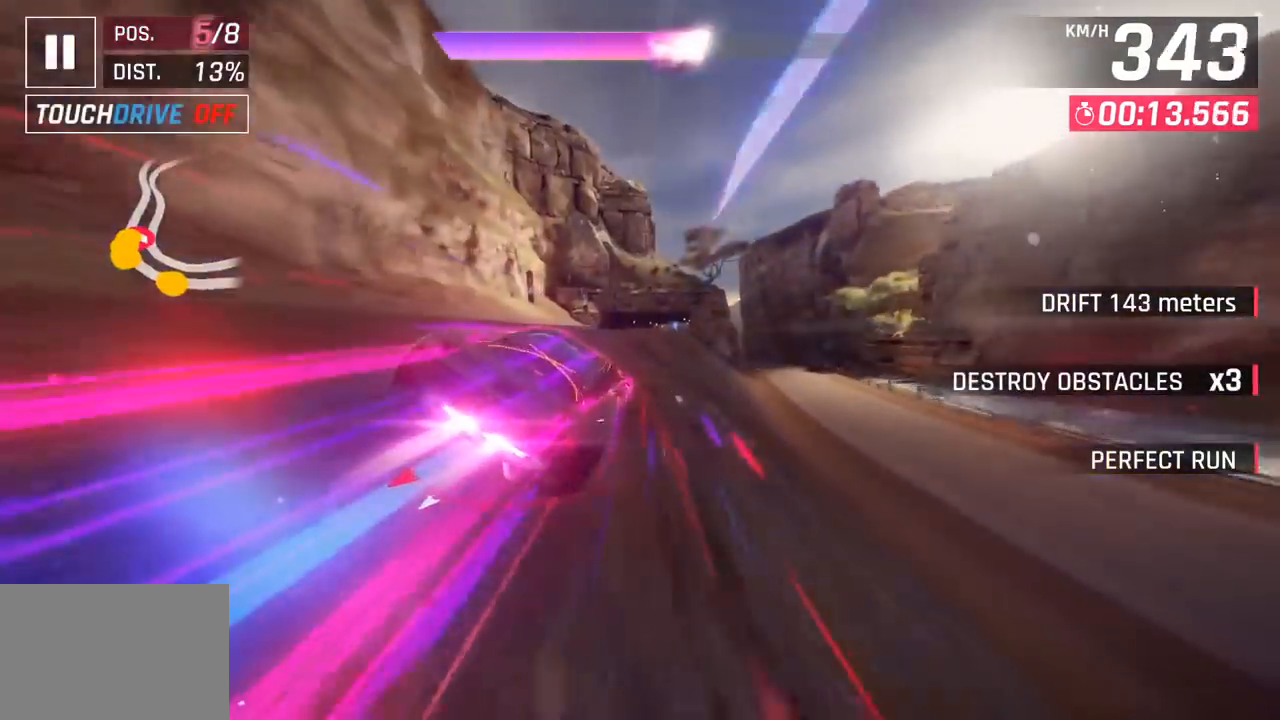
{"buttons": [], "left_stick": "right", "events": [[367, "left_stick", "right"]]}
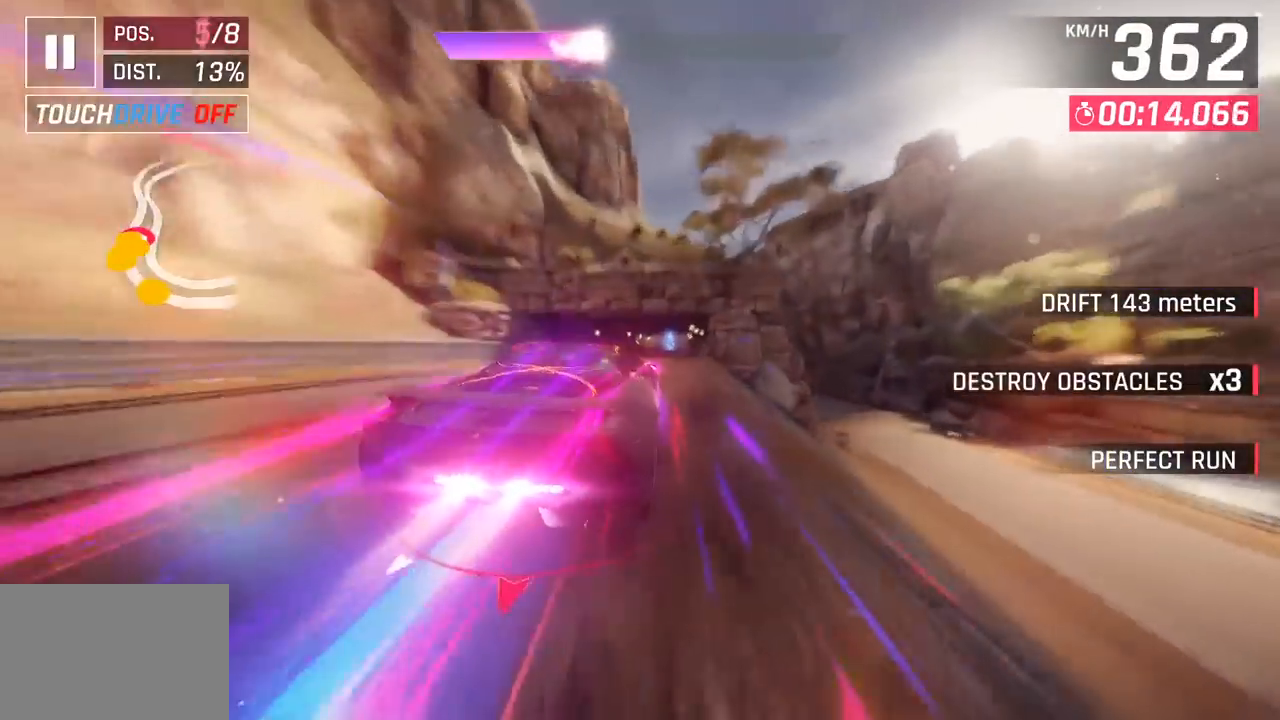
{"buttons": [], "left_stick": "center", "events": [[50, "left_stick", "center"], [133, "SQUARE", "down"], [267, "SQUARE", "up"]]}
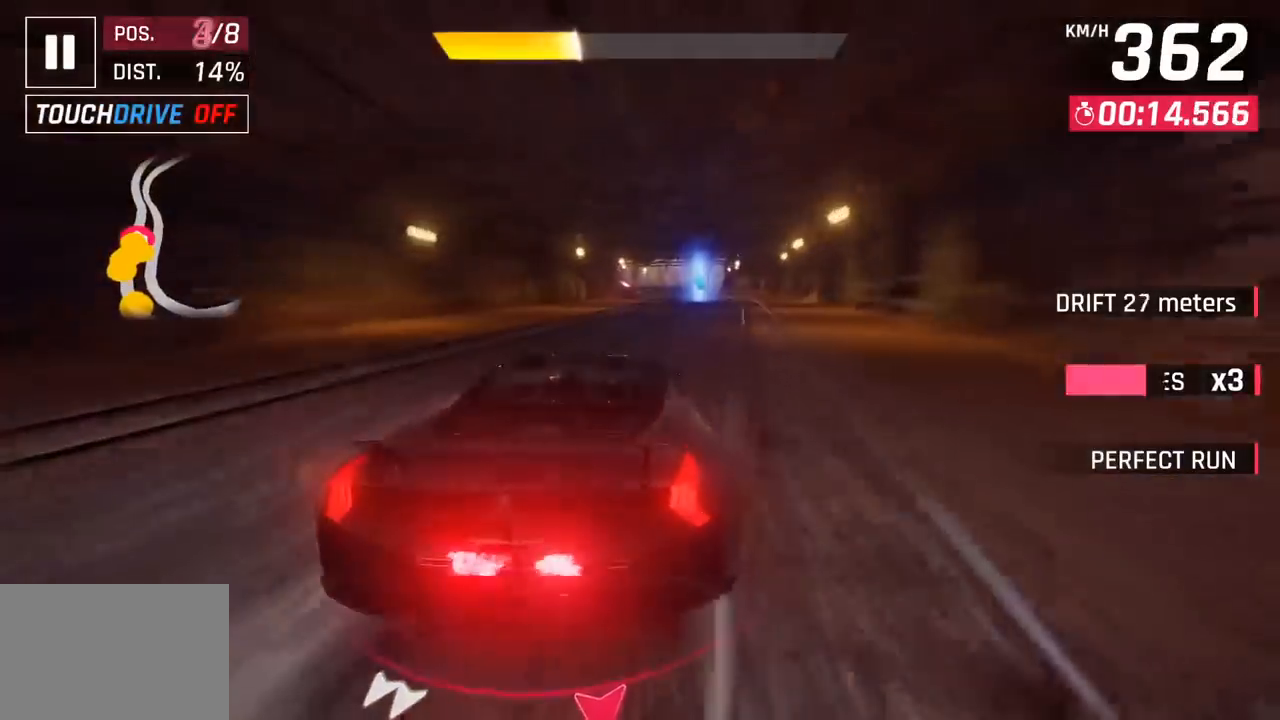
{"buttons": [], "left_stick": "left", "events": [[450, "left_stick", "left"]]}
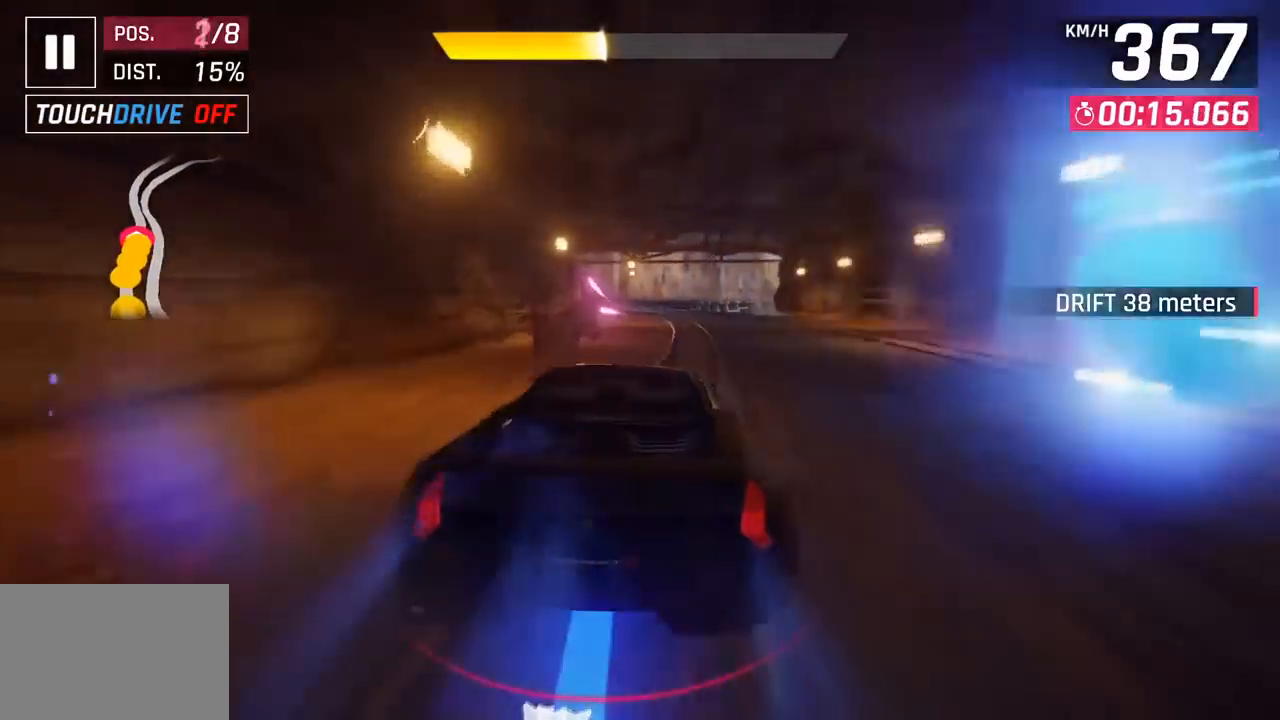
{"buttons": [], "left_stick": "left", "events": [[167, "CROSS", "down"], [267, "CROSS", "up"], [383, "CROSS", "down"], [483, "CROSS", "up"]]}
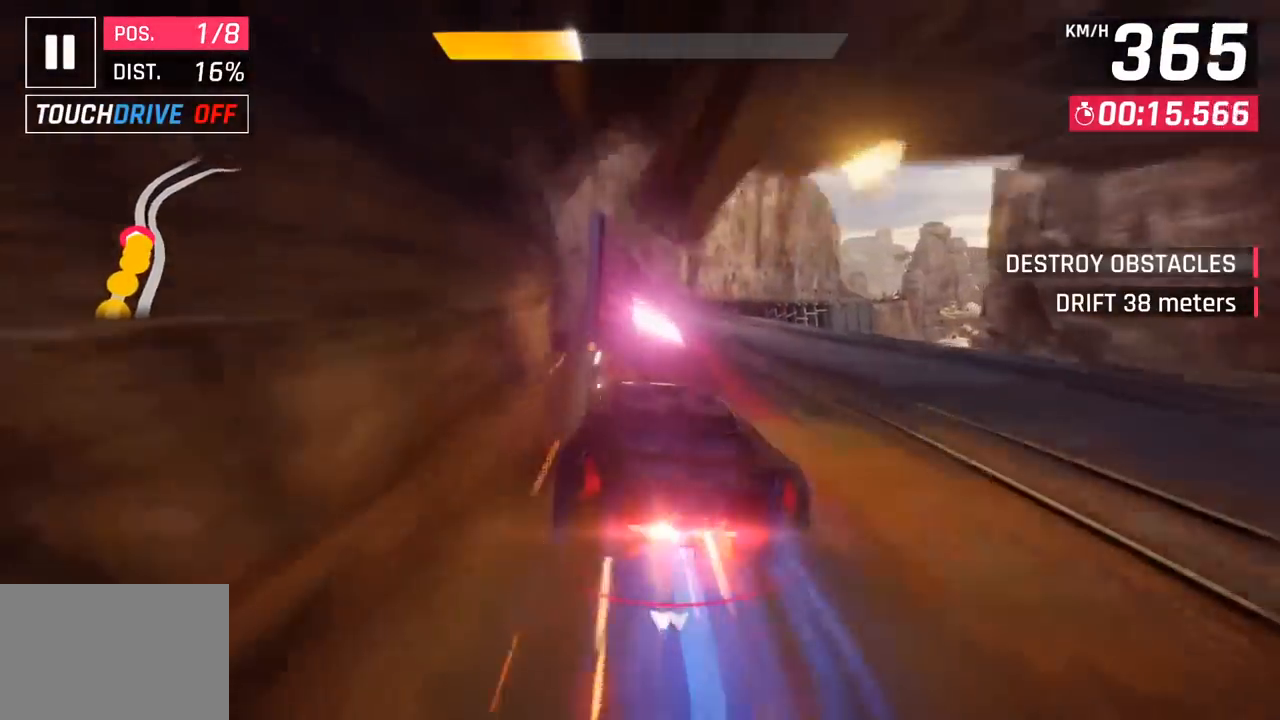
{"buttons": ["CROSS", "R1"], "left_stick": "right", "events": [[167, "left_stick", "center"], [217, "left_stick", "right"], [250, "CROSS", "down"], [283, "R1", "down"], [383, "CROSS", "up"], [400, "R1", "up"], [500, "CROSS", "down"], [500, "R1", "down"]]}